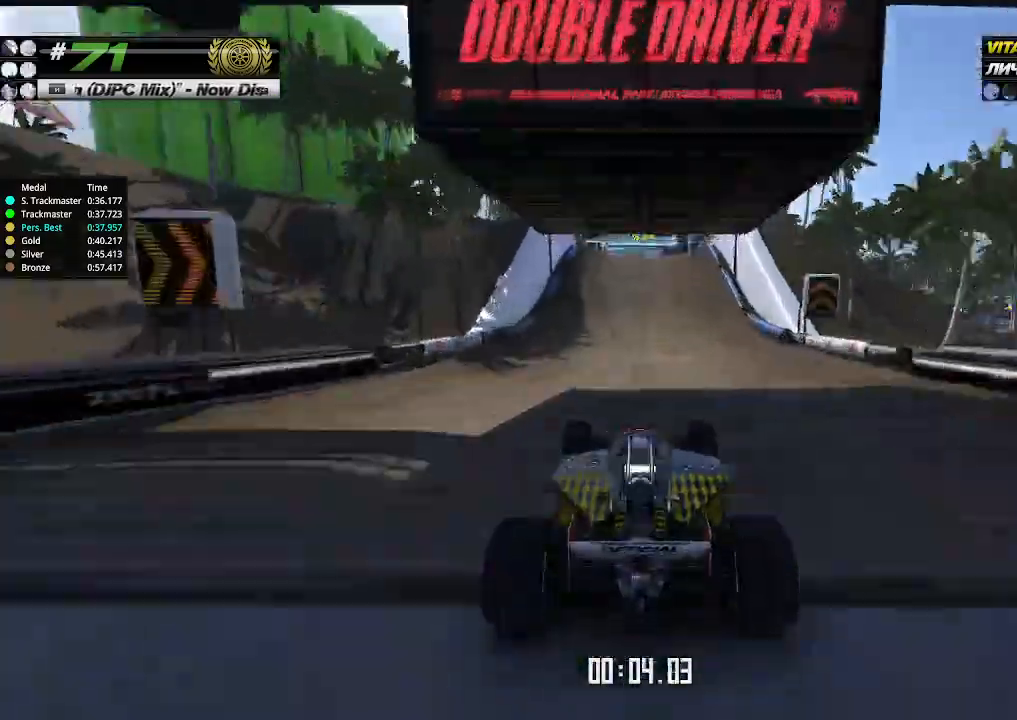
Gameplay with keyboard; each line is a JSON object with the keys held at the frame after it. "events" lists presses ("down") and releases ("up") of "down", "left", "right" and "up" between this image and that frame as [ms after this image, input, new state], when the widget could be followed in between. No other keys are recorded. Mouse input is not recorded.
{"keys": ["up"], "events": [[467, "left", "down"], [500, "left", "up"]]}
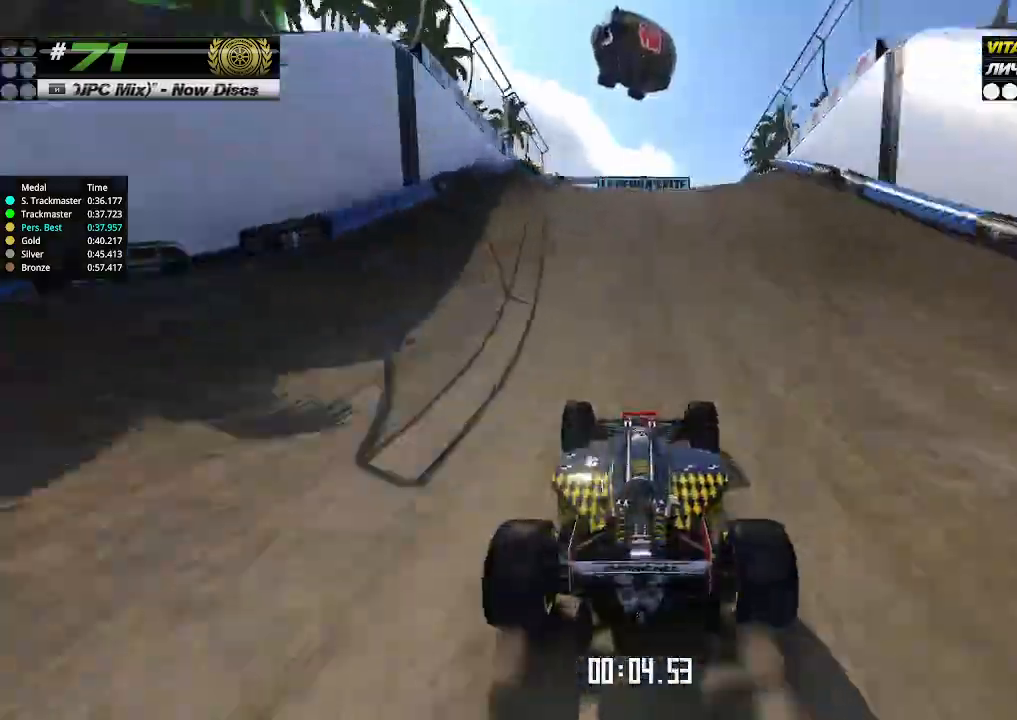
{"keys": ["up"], "events": []}
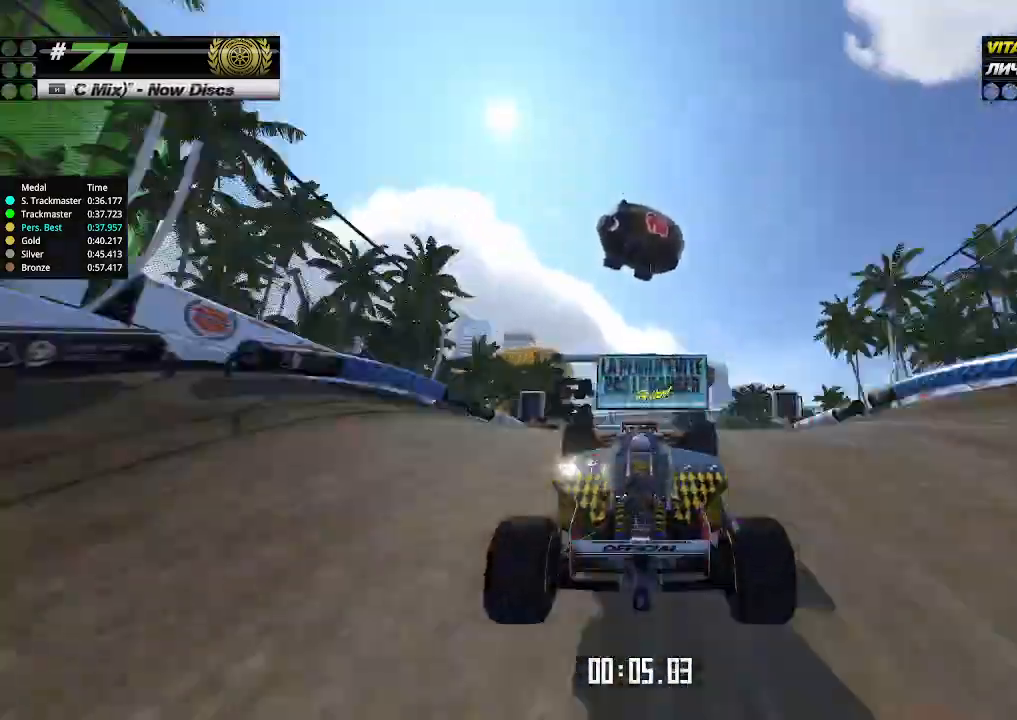
{"keys": ["up"], "events": [[400, "down", "down"], [433, "down", "up"]]}
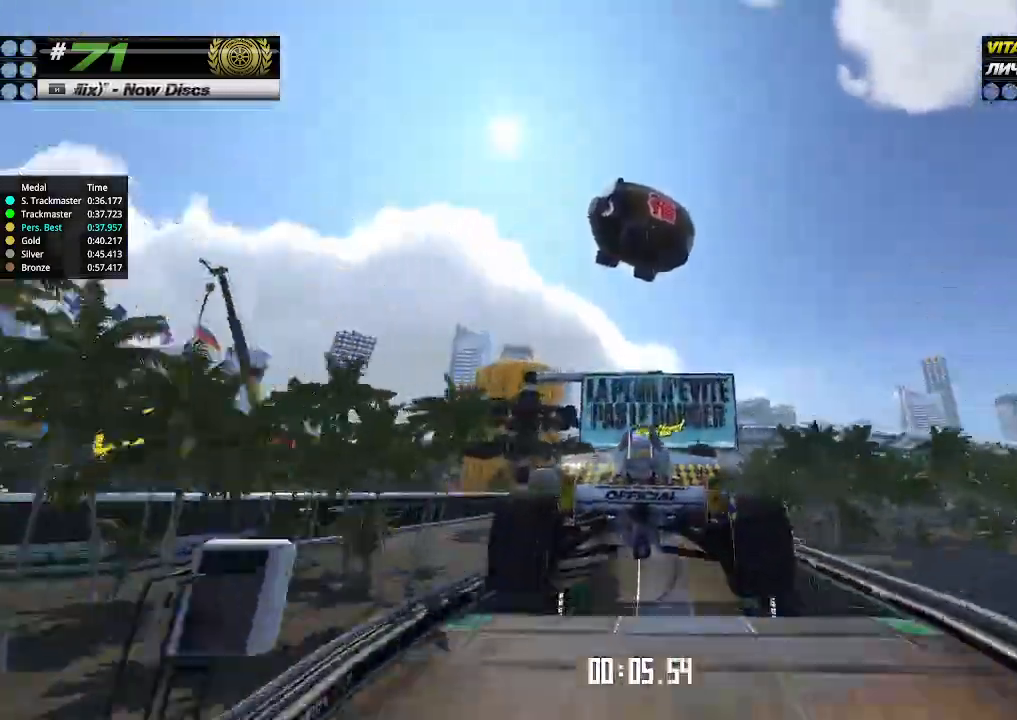
{"keys": ["up"], "events": []}
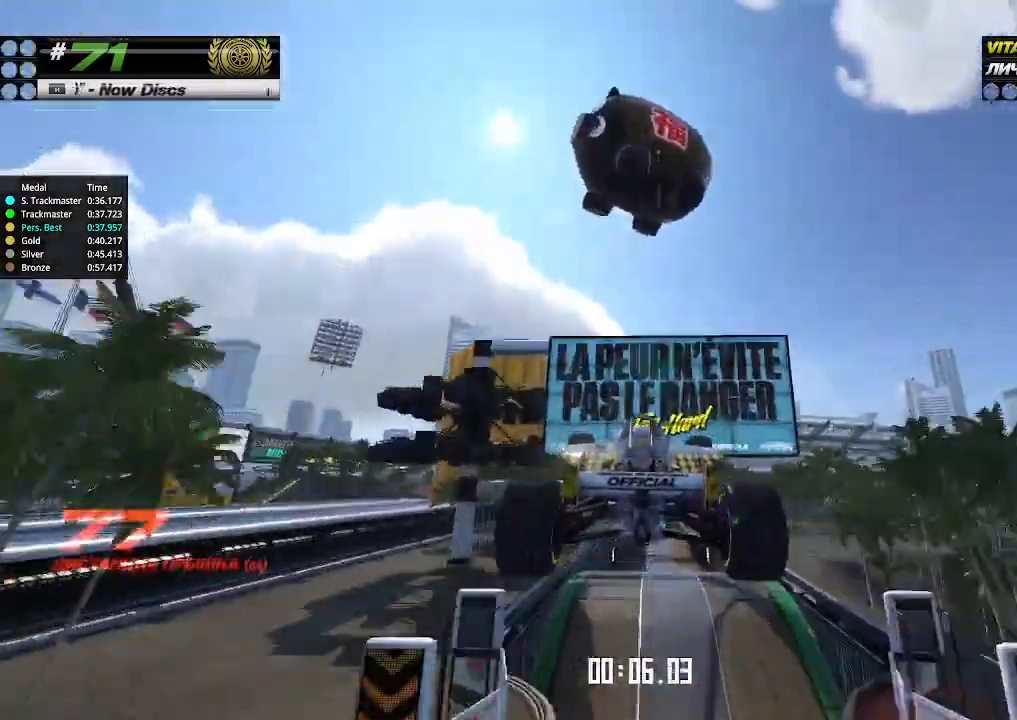
{"keys": ["up"], "events": []}
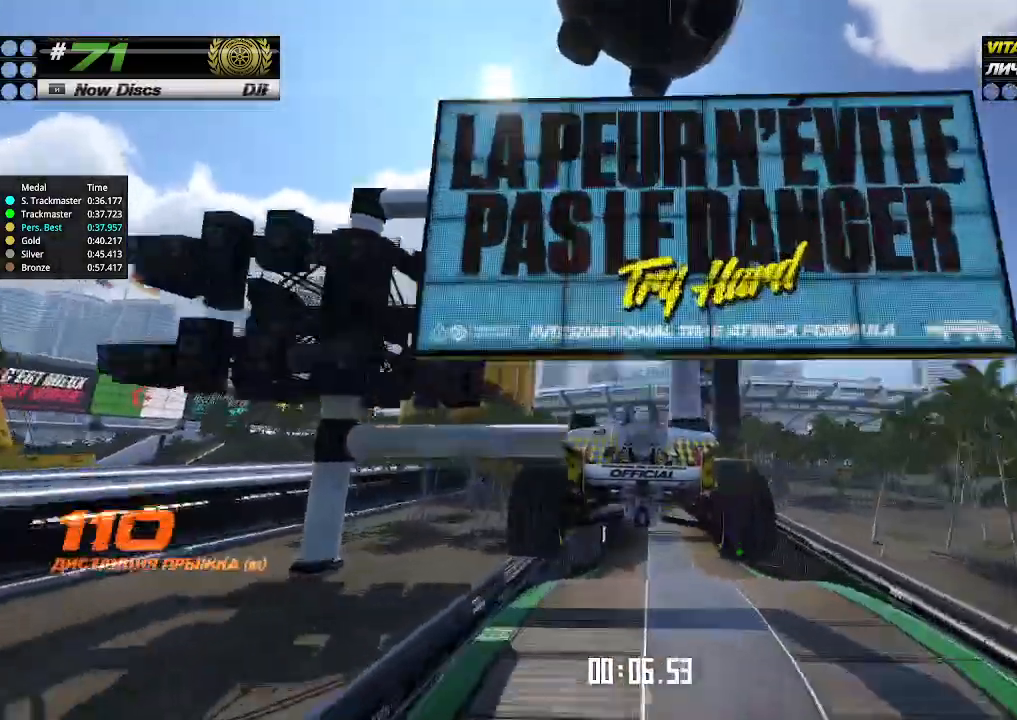
{"keys": ["up"], "events": []}
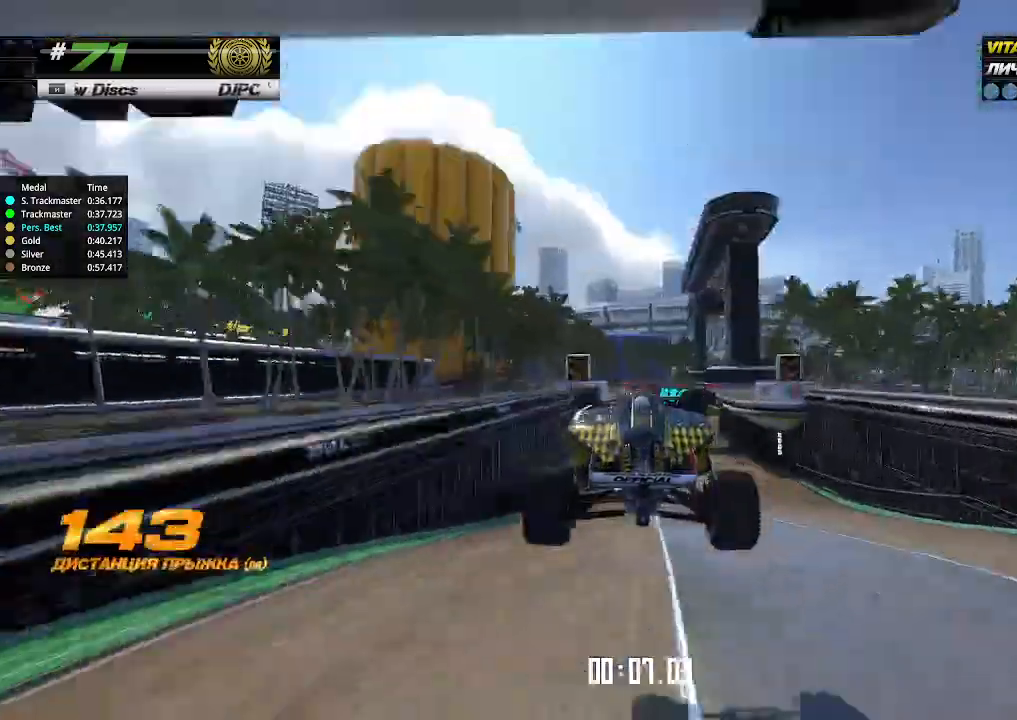
{"keys": ["up"], "events": []}
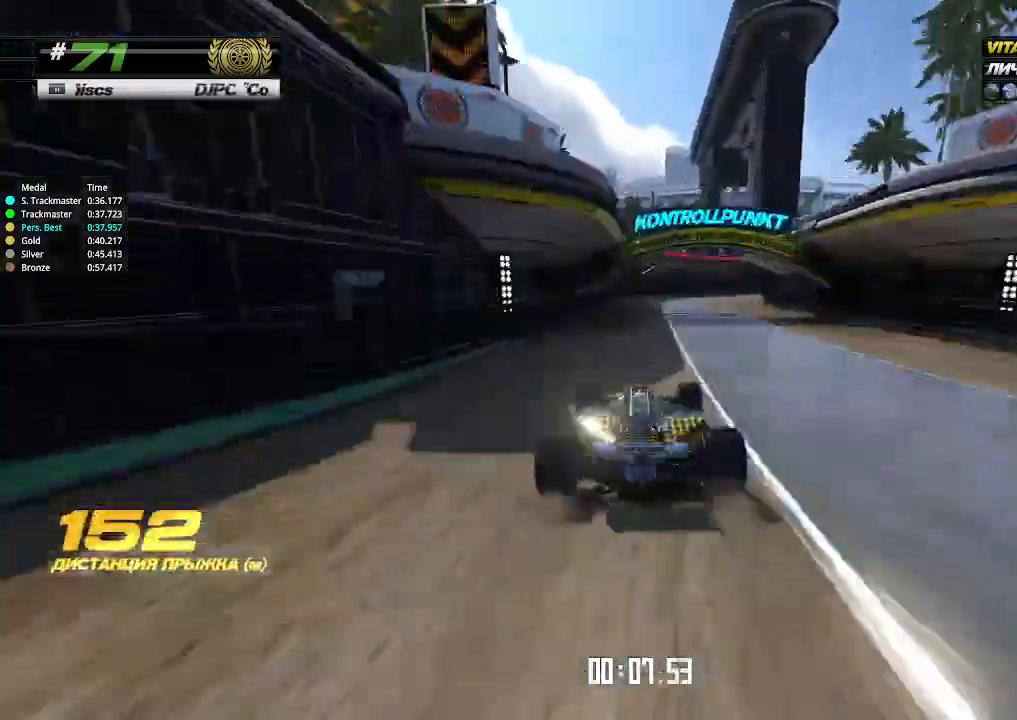
{"keys": ["right", "up"], "events": [[67, "right", "down"]]}
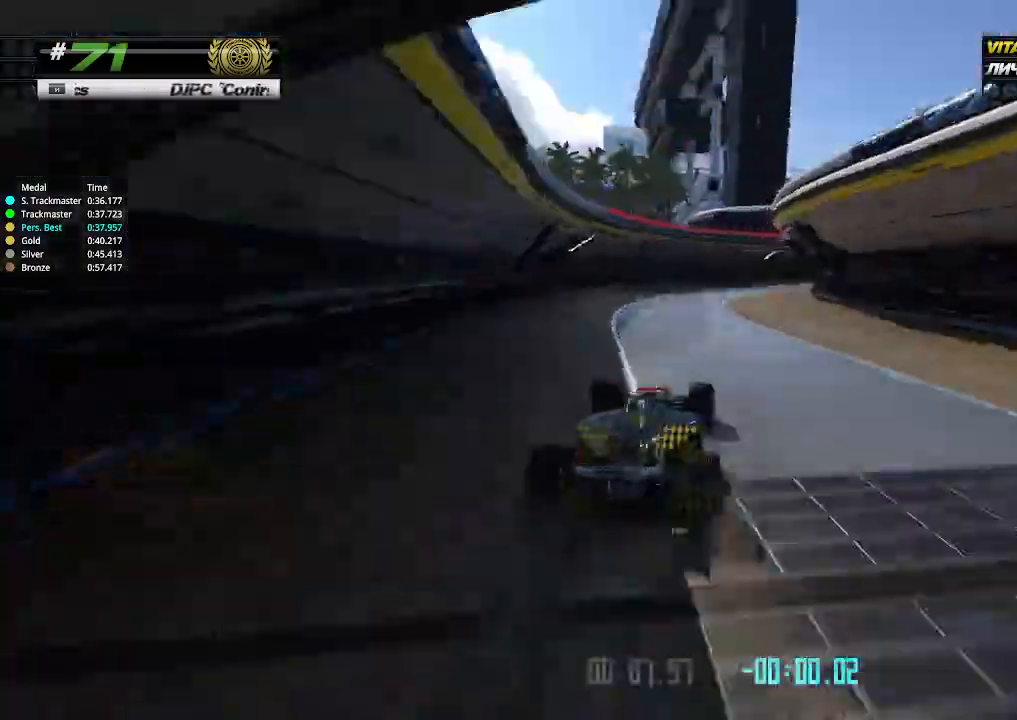
{"keys": ["right", "up"], "events": []}
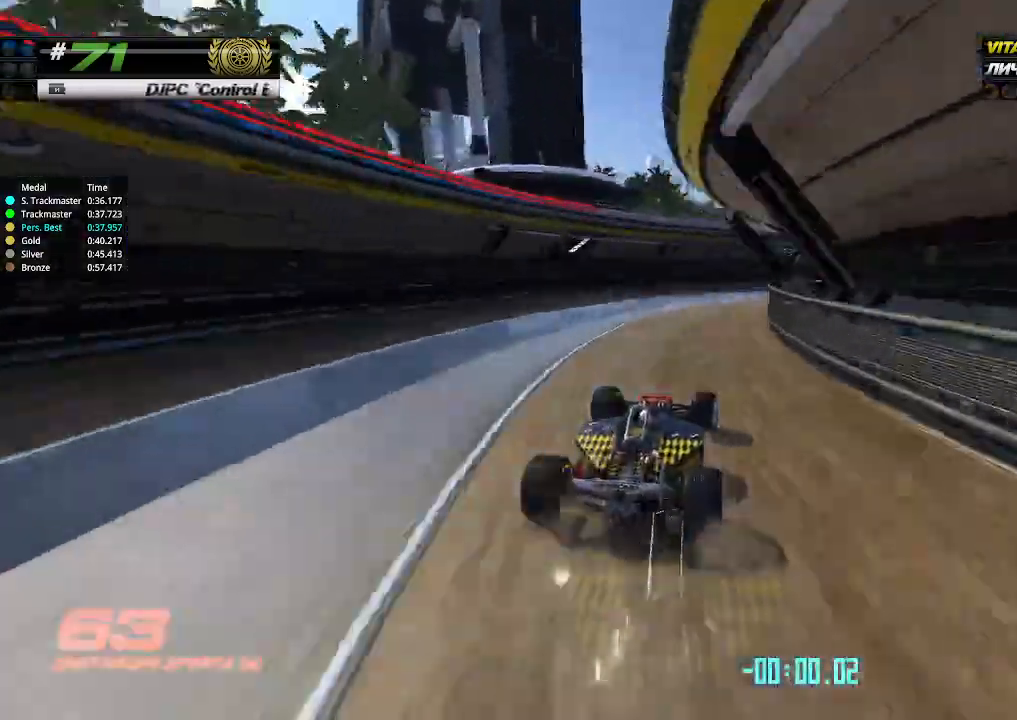
{"keys": ["left", "up"], "events": [[467, "left", "down"], [467, "right", "up"]]}
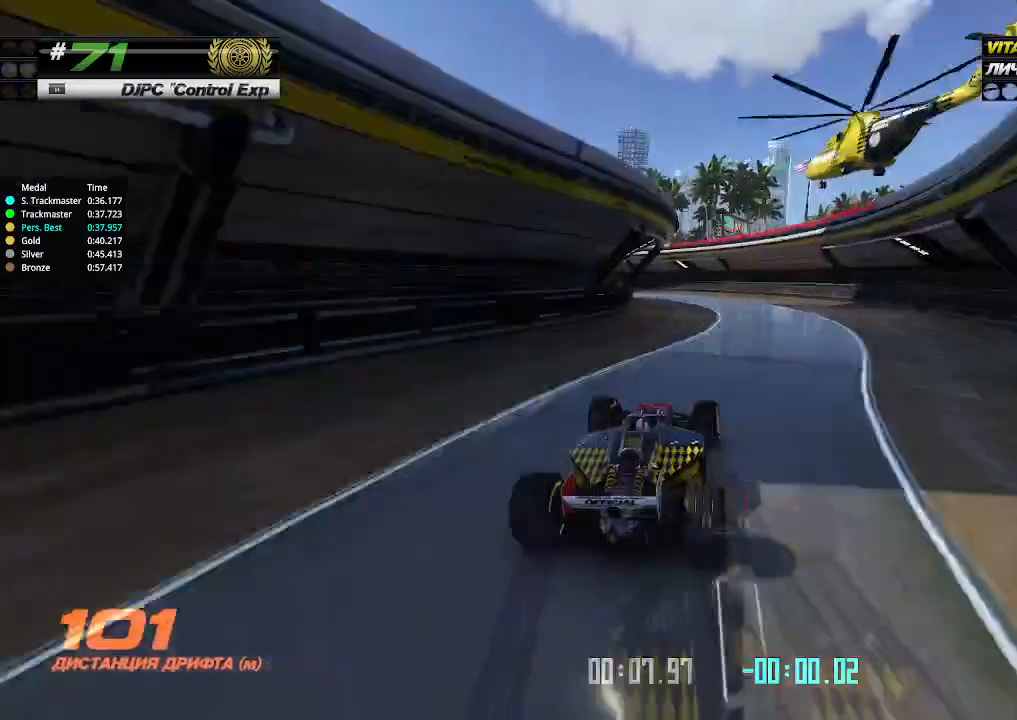
{"keys": ["left"], "events": [[67, "up", "up"]]}
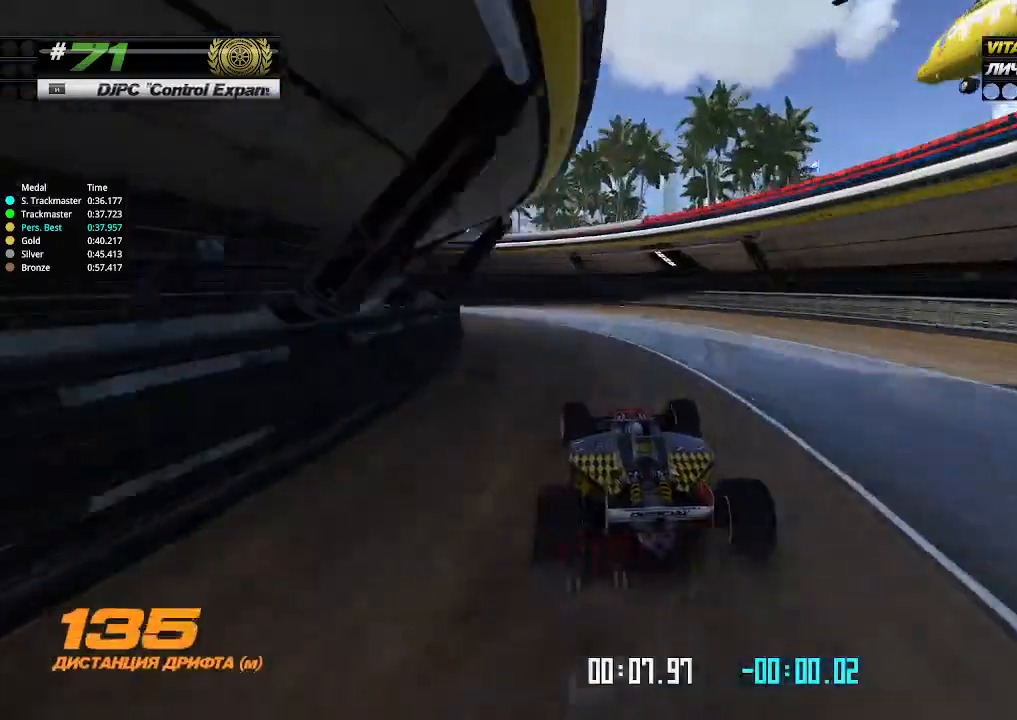
{"keys": ["left", "up"], "events": [[300, "up", "down"]]}
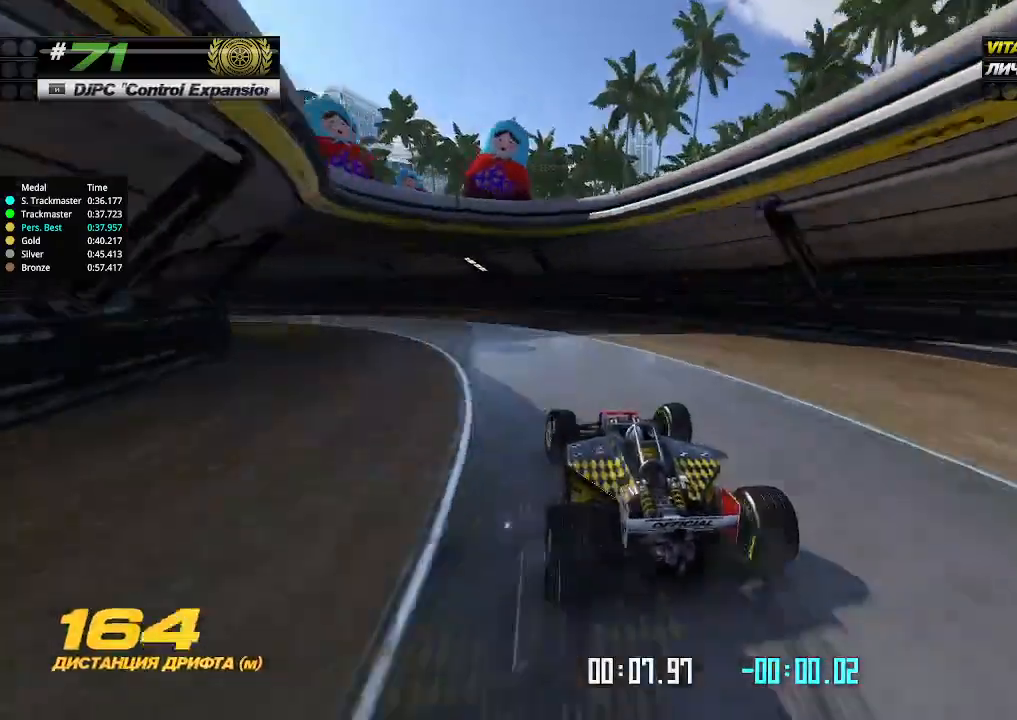
{"keys": ["left", "up"], "events": []}
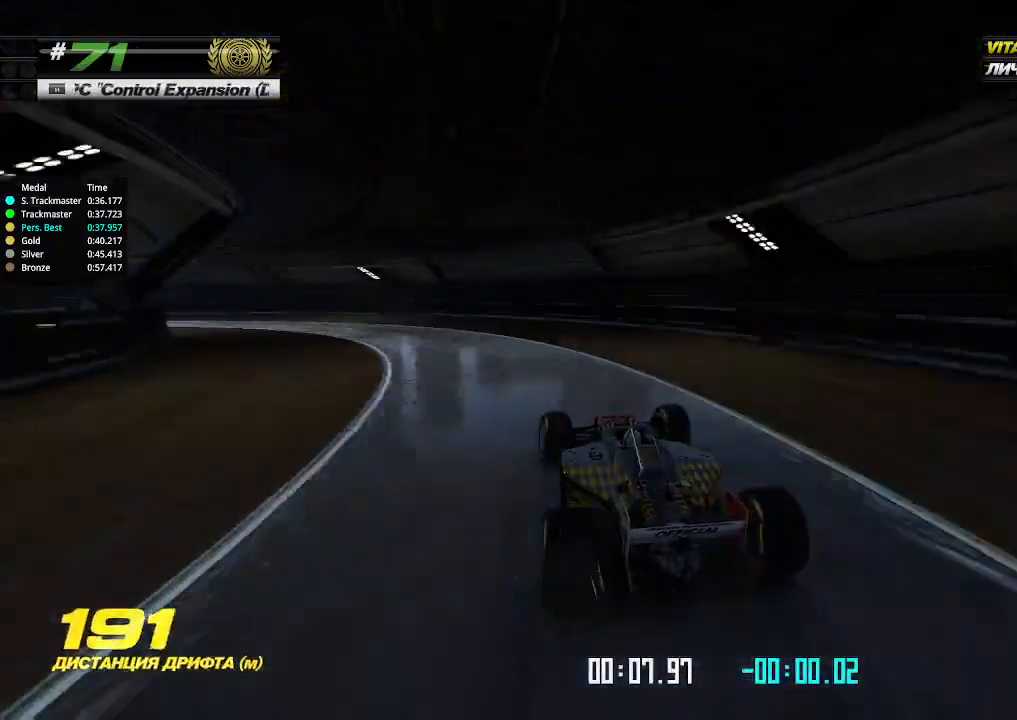
{"keys": ["left", "up"], "events": []}
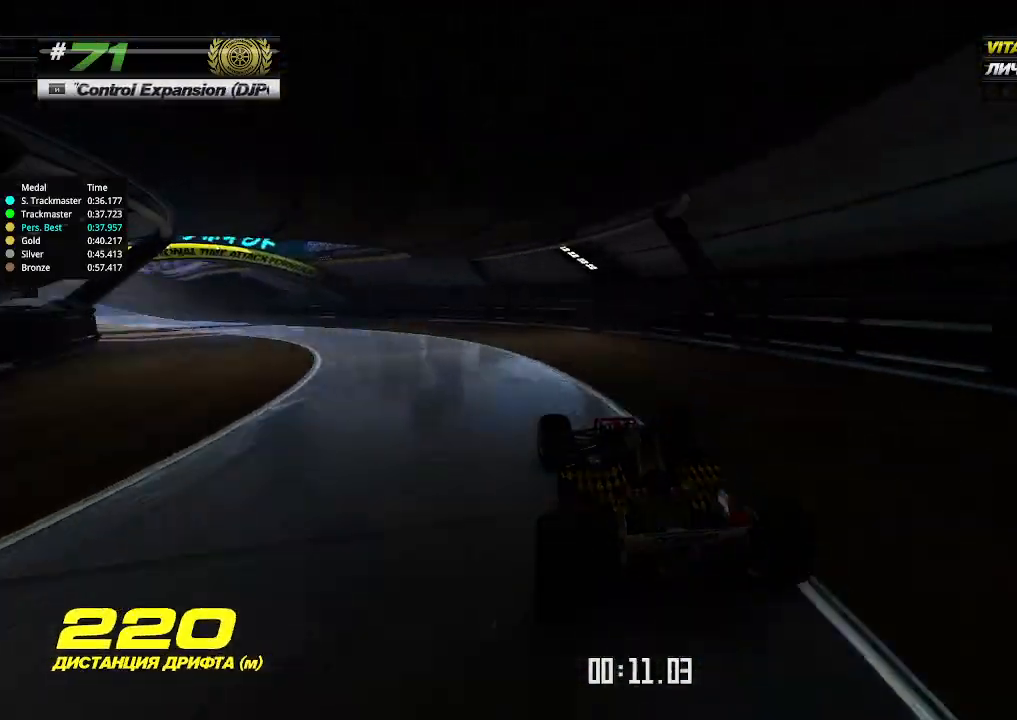
{"keys": ["left", "up"], "events": []}
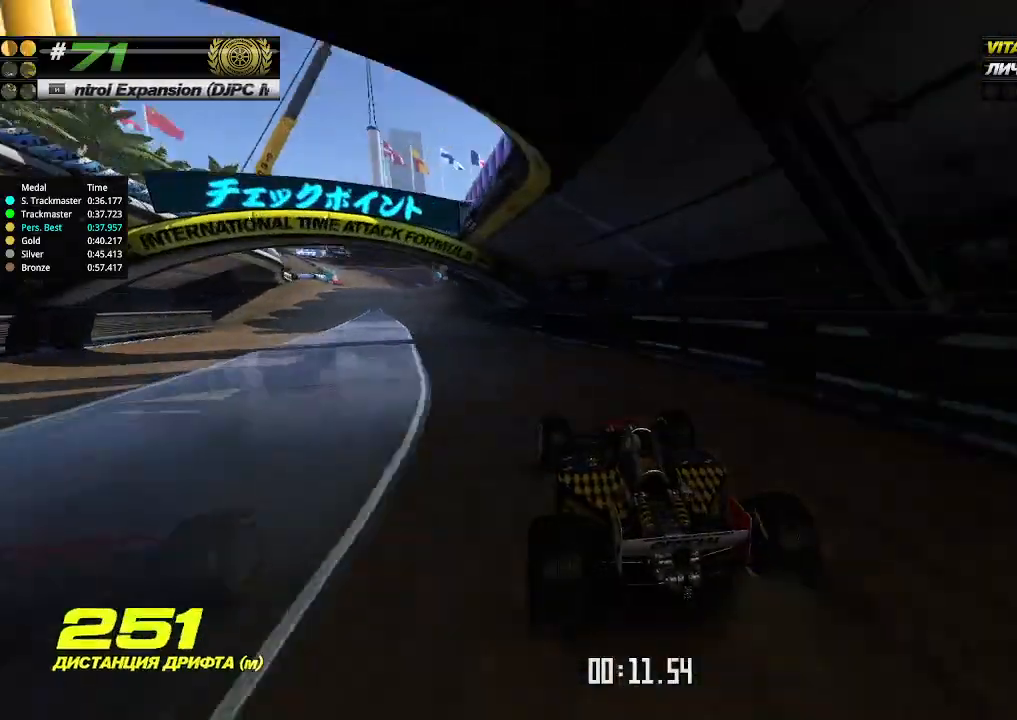
{"keys": ["up"], "events": [[233, "left", "up"], [233, "up", "up"], [267, "up", "down"]]}
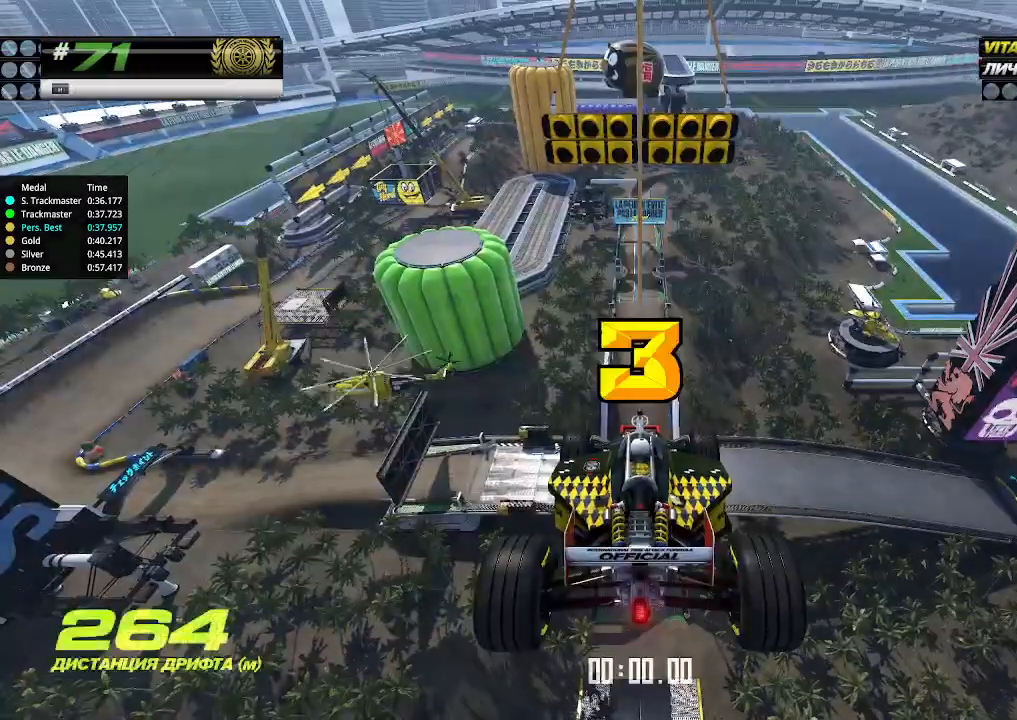
{"keys": ["up"], "events": []}
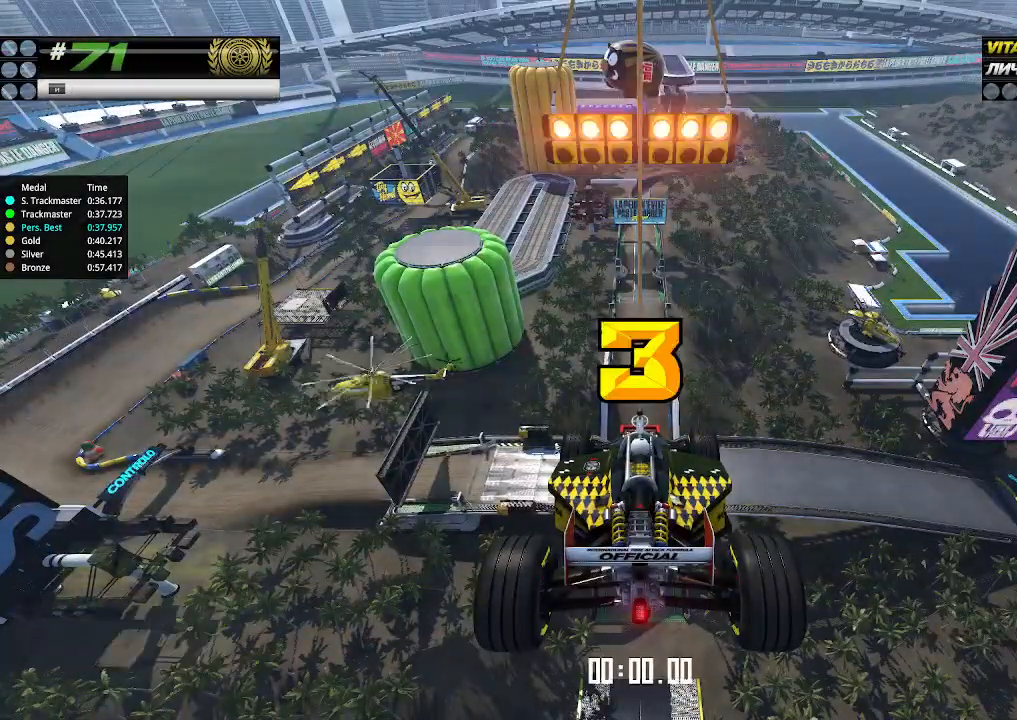
{"keys": ["up"], "events": []}
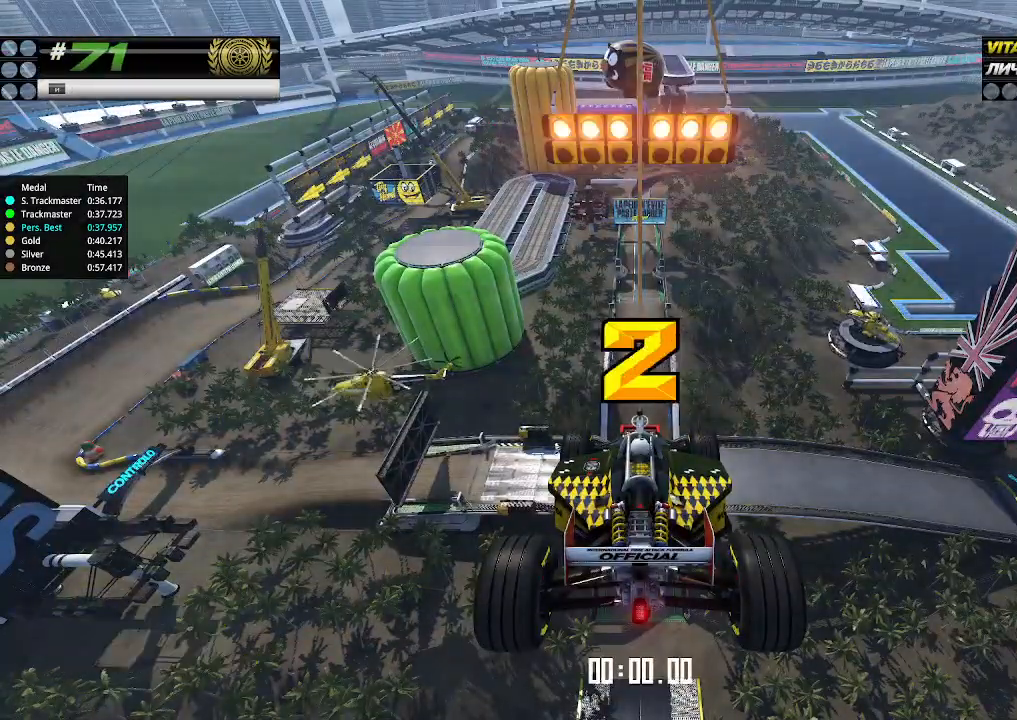
{"keys": ["up"], "events": []}
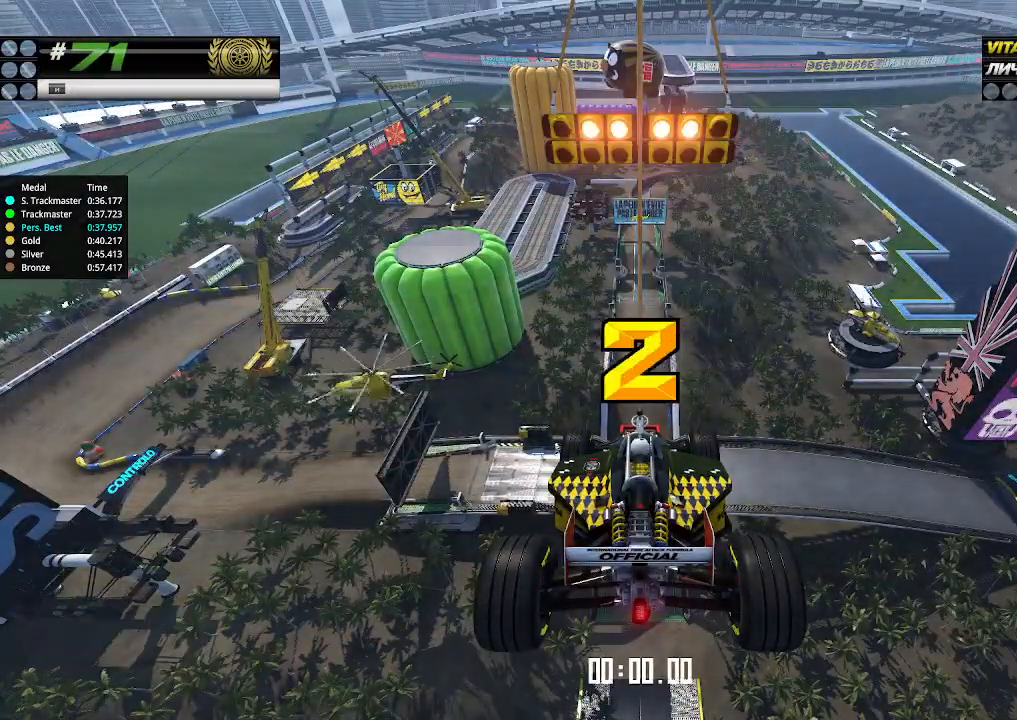
{"keys": ["up"], "events": []}
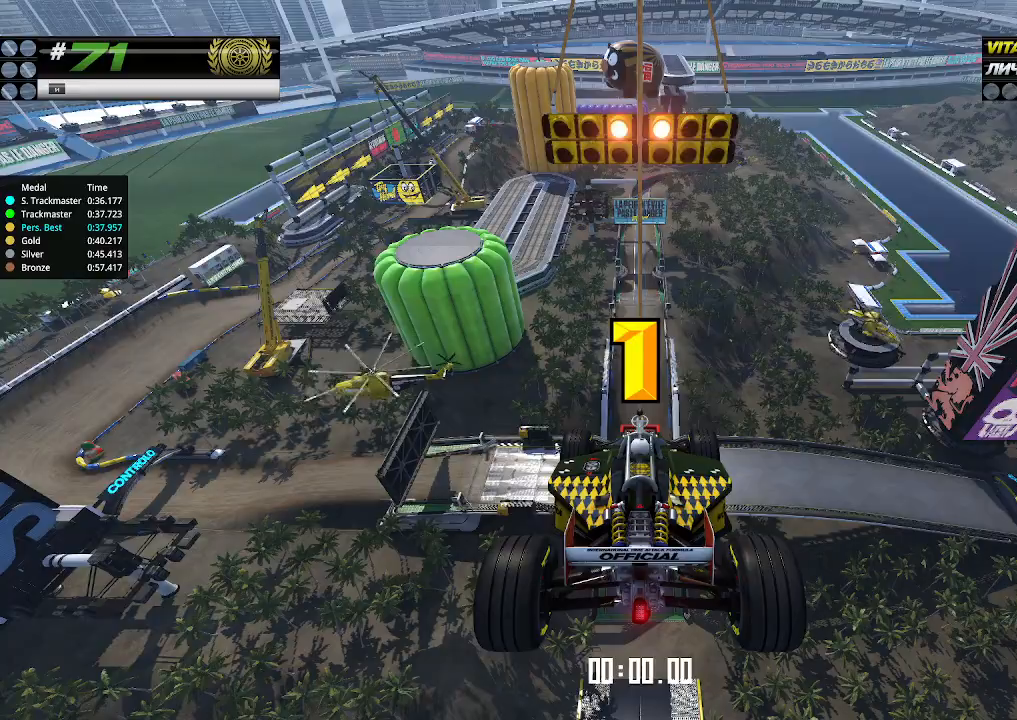
{"keys": ["up"], "events": []}
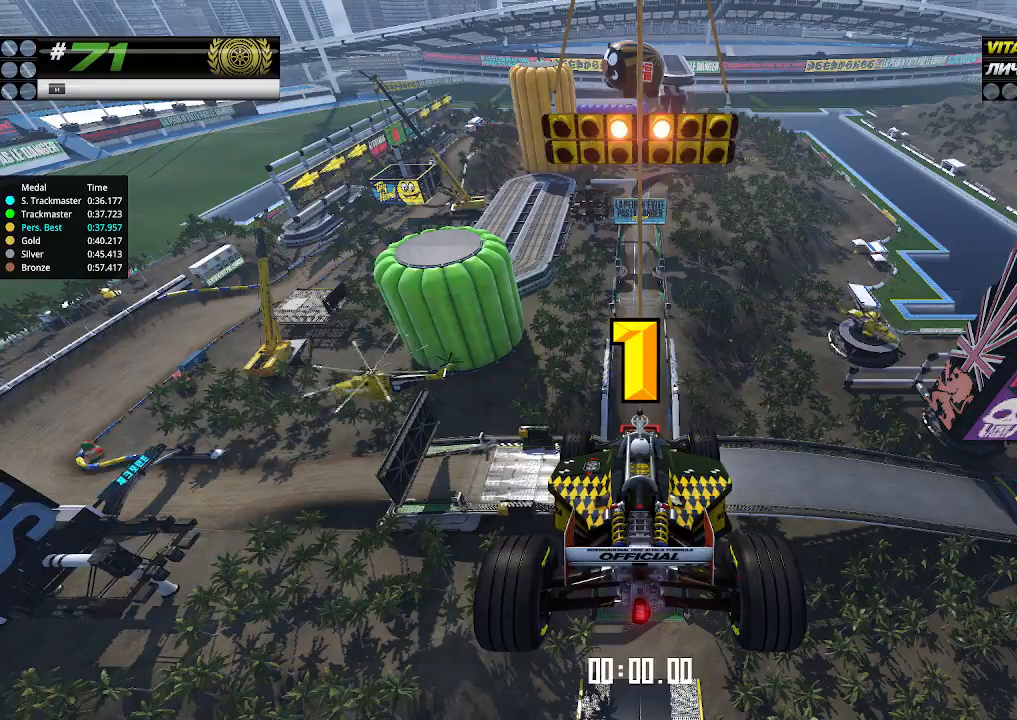
{"keys": ["up"], "events": [[267, "up", "up"], [300, "up", "down"]]}
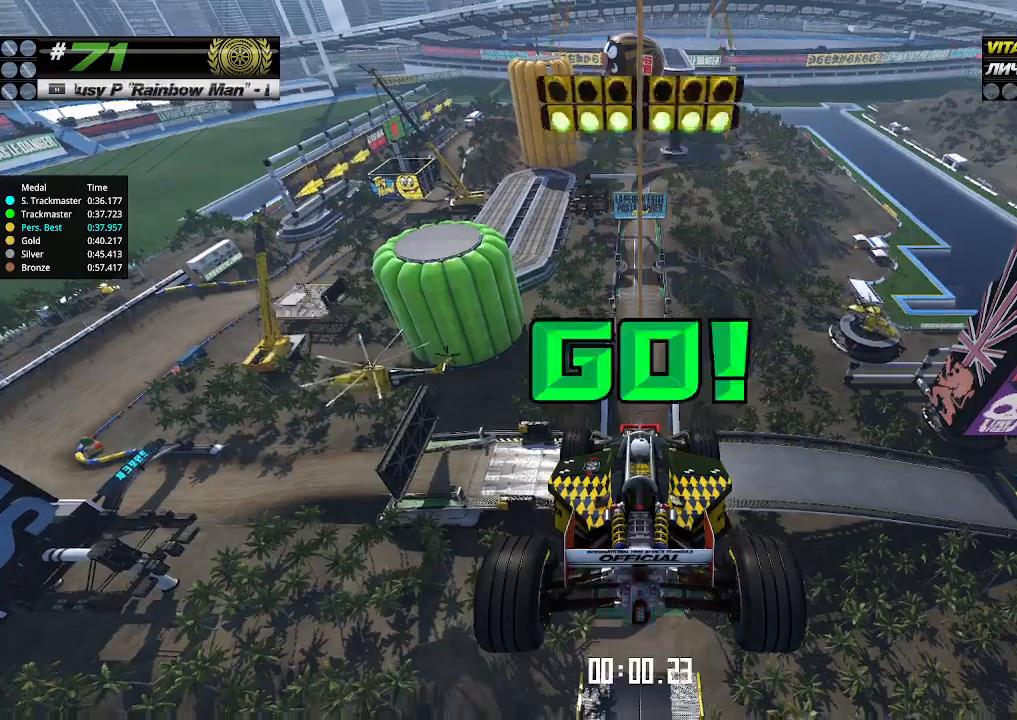
{"keys": ["up"], "events": []}
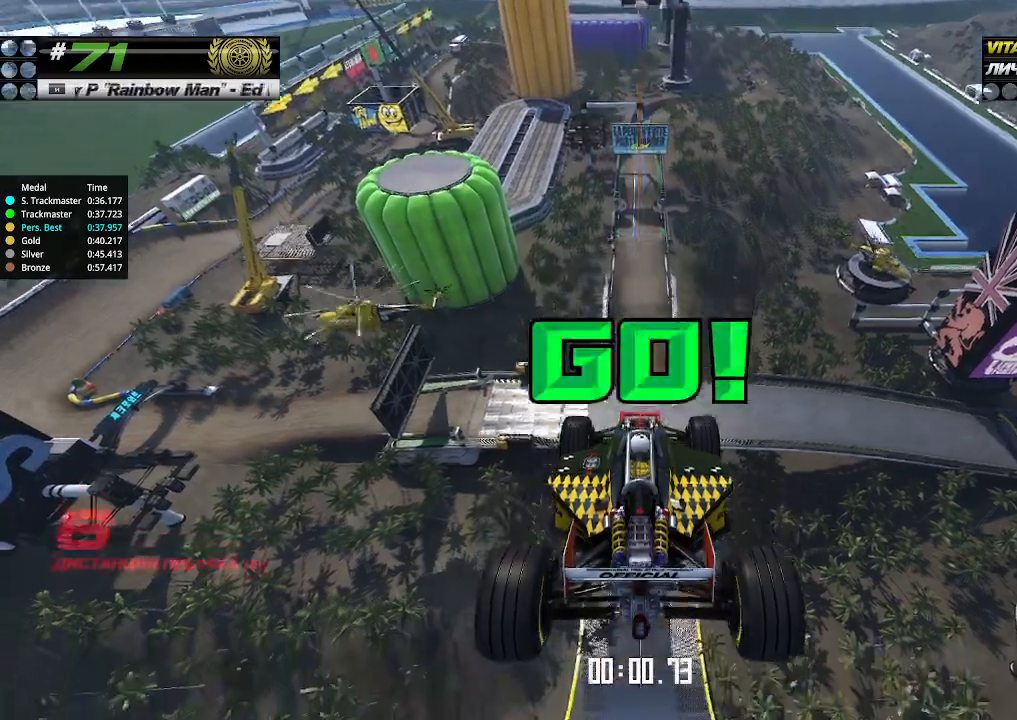
{"keys": ["up"], "events": []}
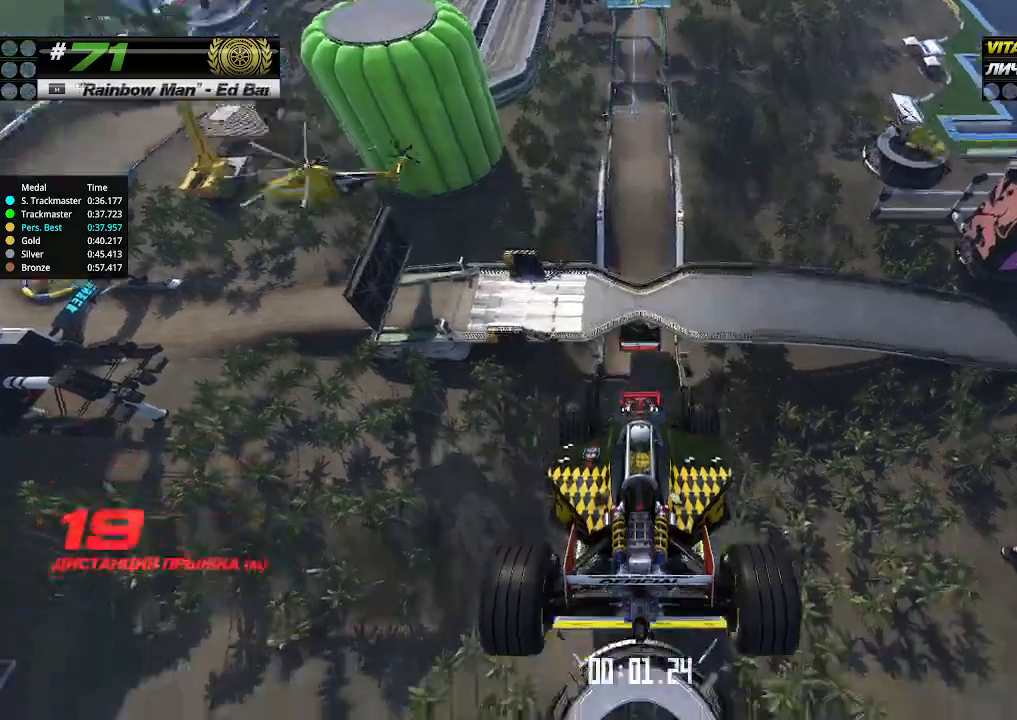
{"keys": ["up"], "events": []}
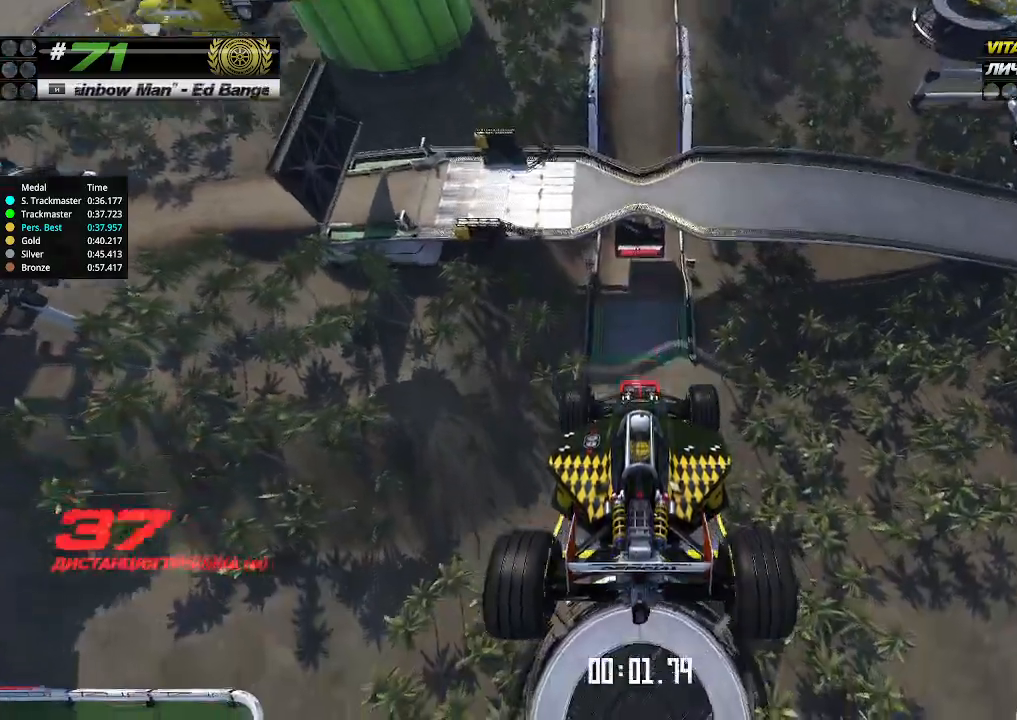
{"keys": ["up"], "events": []}
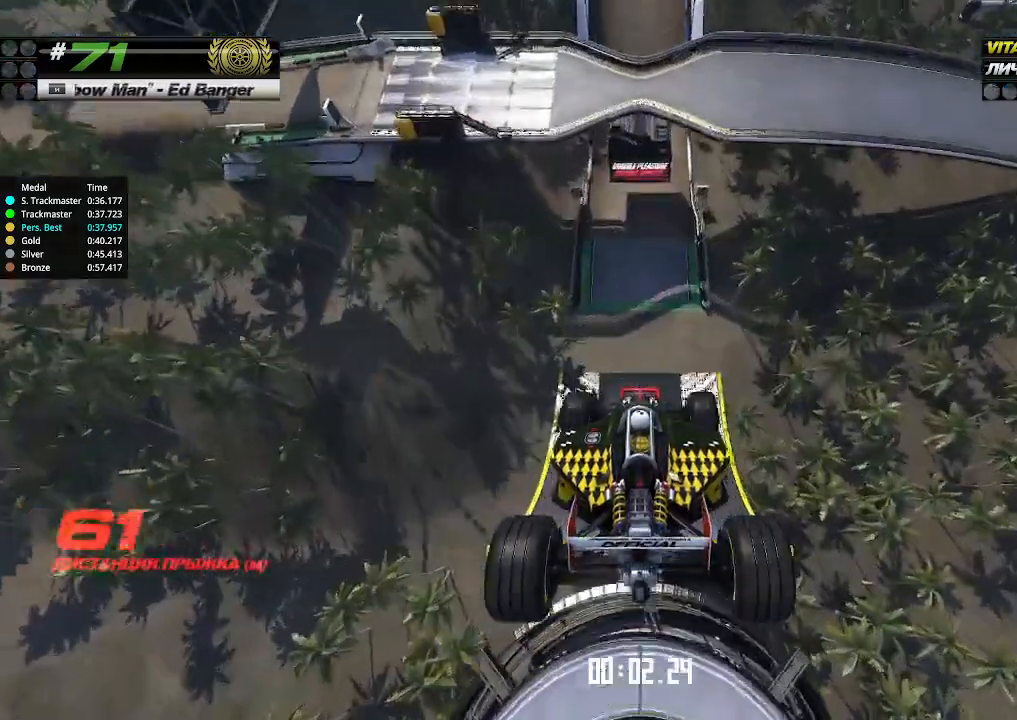
{"keys": ["up"], "events": []}
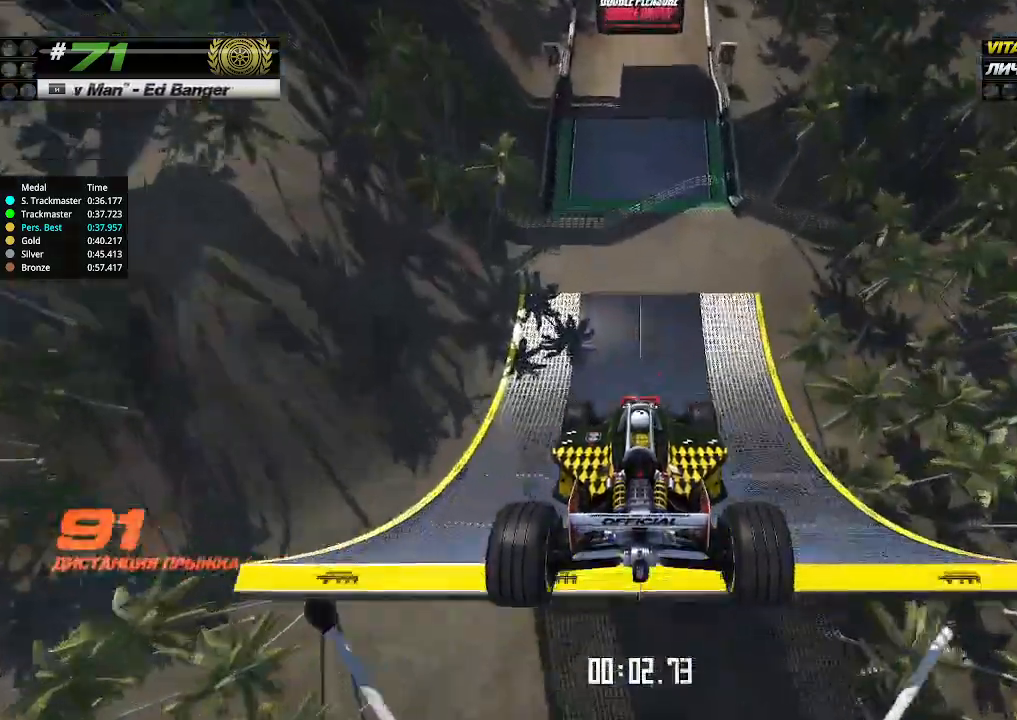
{"keys": ["up"], "events": []}
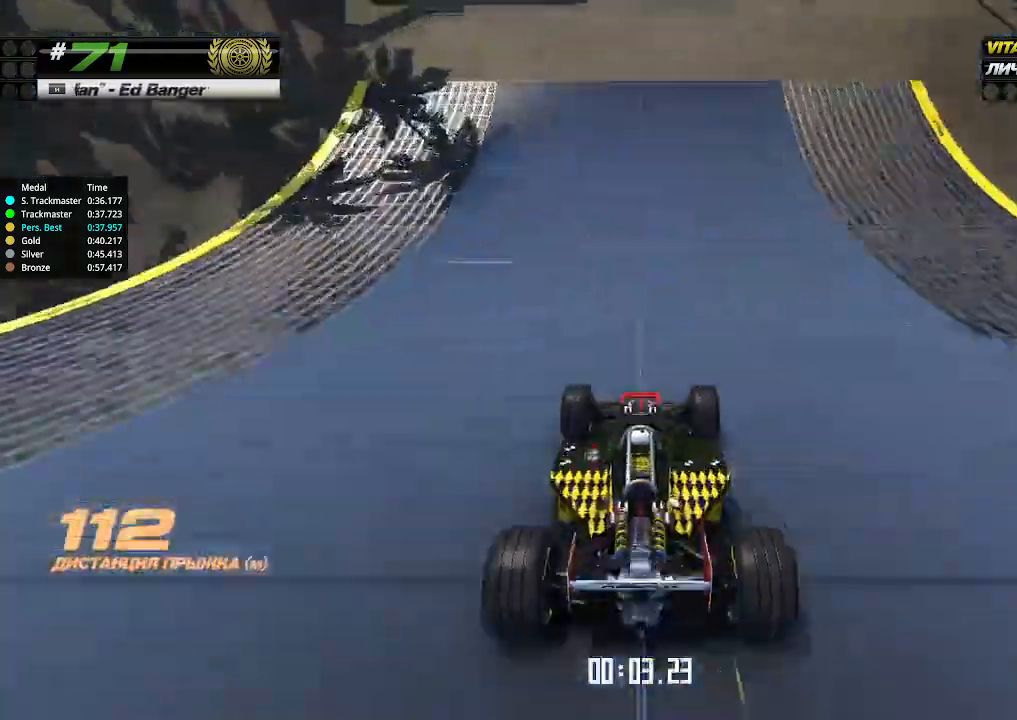
{"keys": ["up"], "events": []}